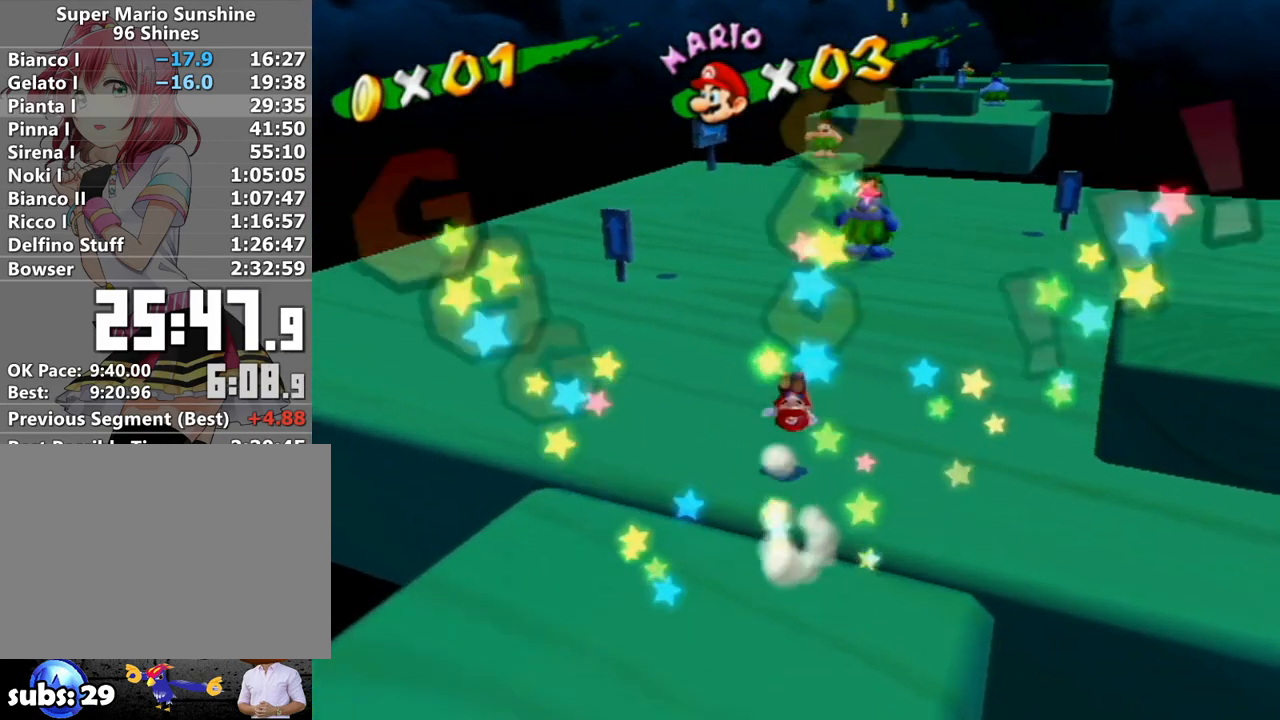
Gameplay with a controller (Nintendo layout); each line is a JSON object with the inputs held at the frame after it. "events" lists button and stick changes between this image and that frame as [ms after this image, input, new state], when the widget could be followed in between. Not read: L3 R3.
{"buttons": [], "left_stick": "up", "right_stick": "center", "events": [[50, "A", "up"]]}
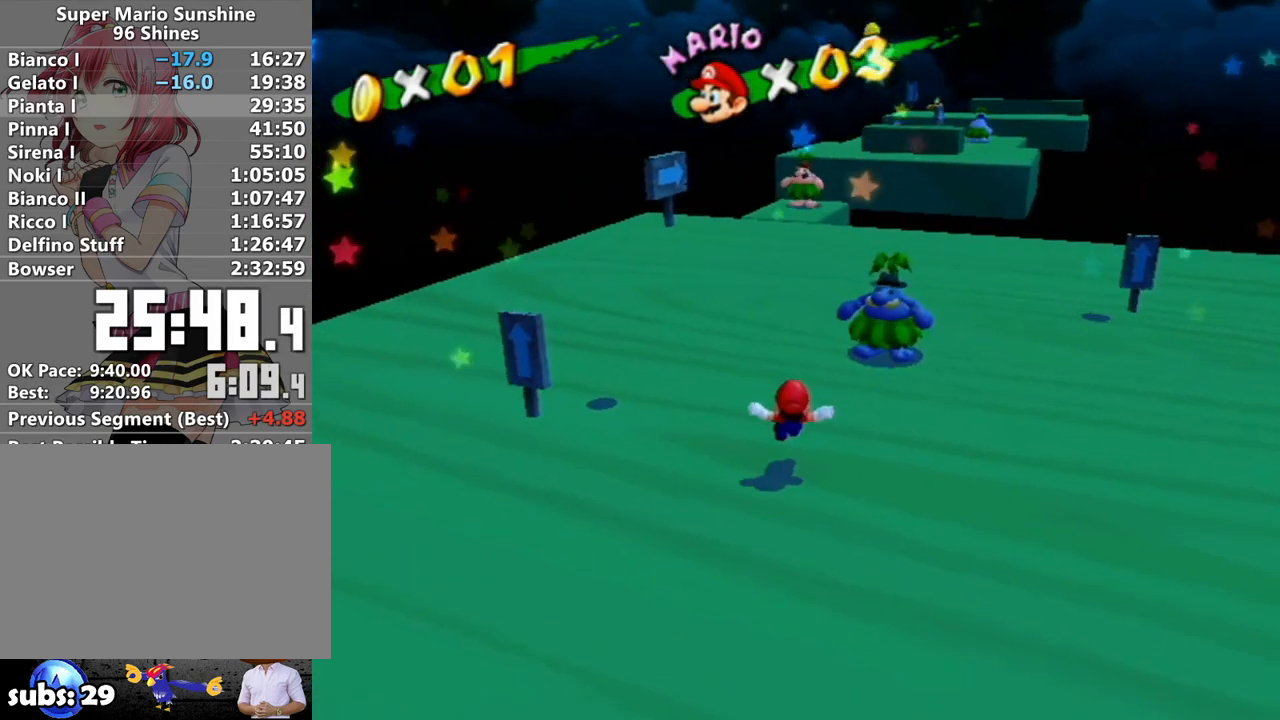
{"buttons": ["A", "B"], "left_stick": "up", "right_stick": "center", "events": [[83, "A", "down"], [83, "B", "down"]]}
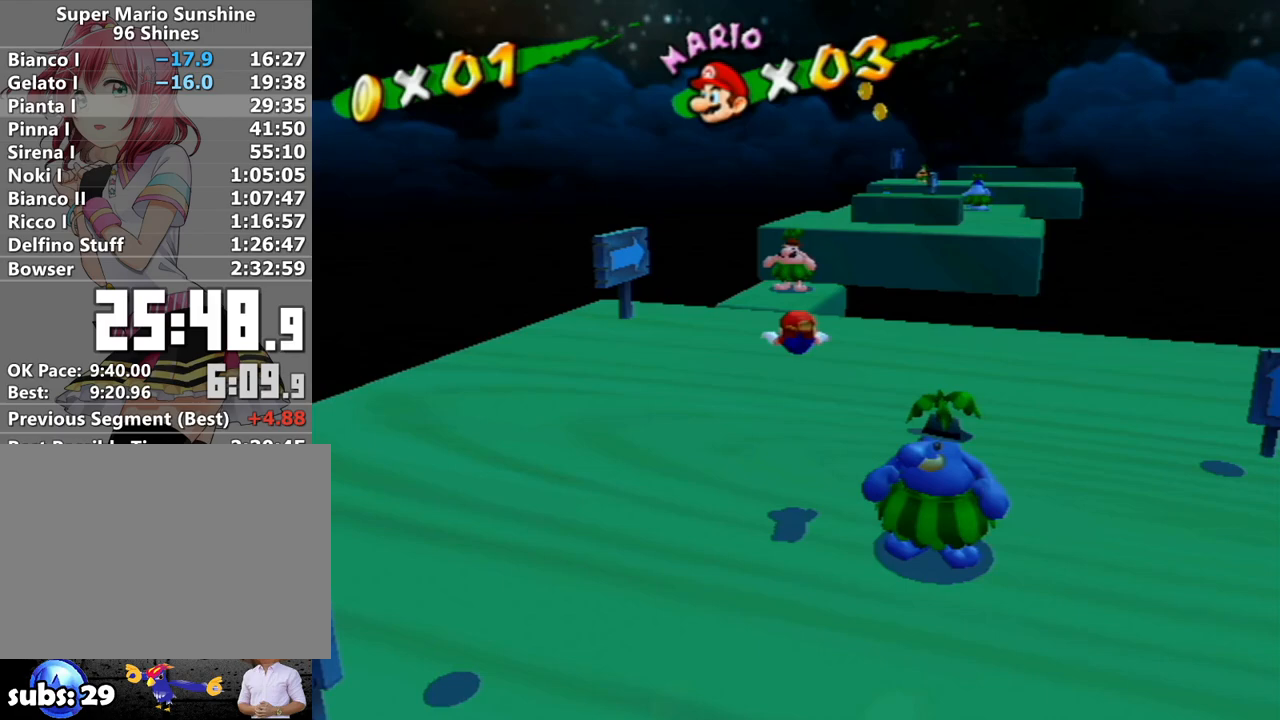
{"buttons": ["A"], "left_stick": "up", "right_stick": "center", "events": [[17, "B", "up"], [50, "A", "up"], [483, "A", "down"]]}
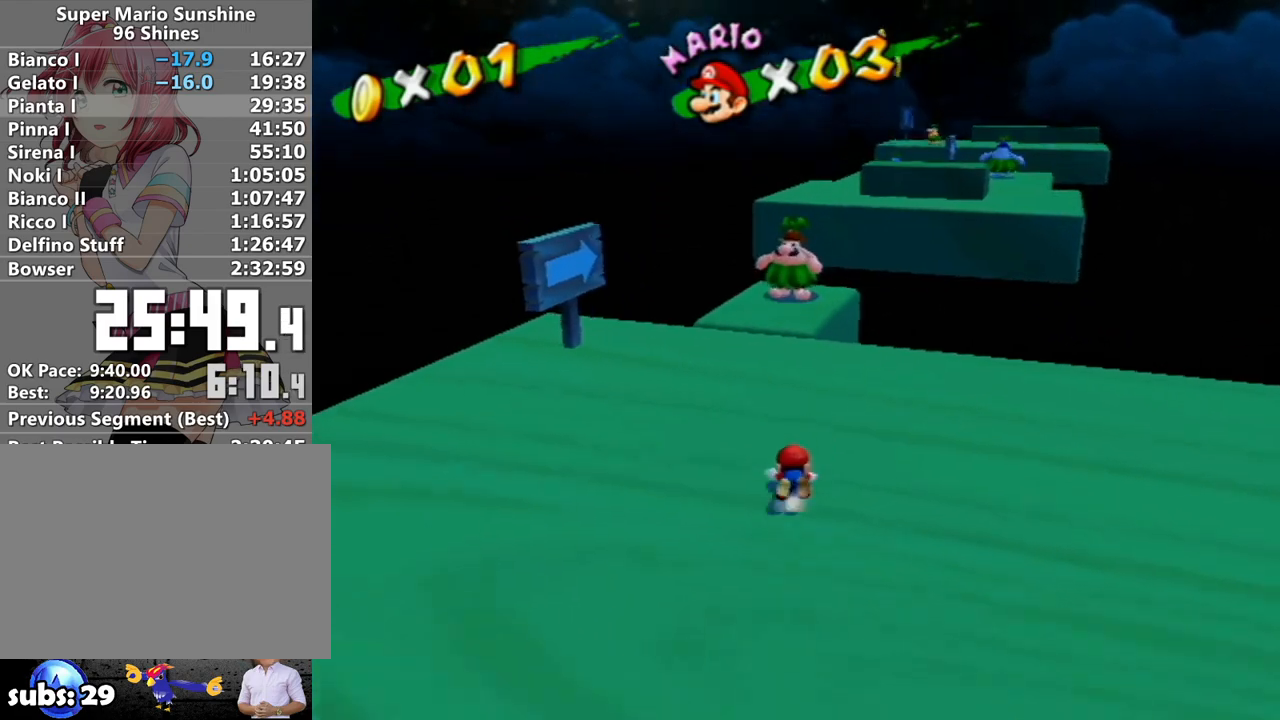
{"buttons": [], "left_stick": "up", "right_stick": "center", "events": [[117, "A", "up"]]}
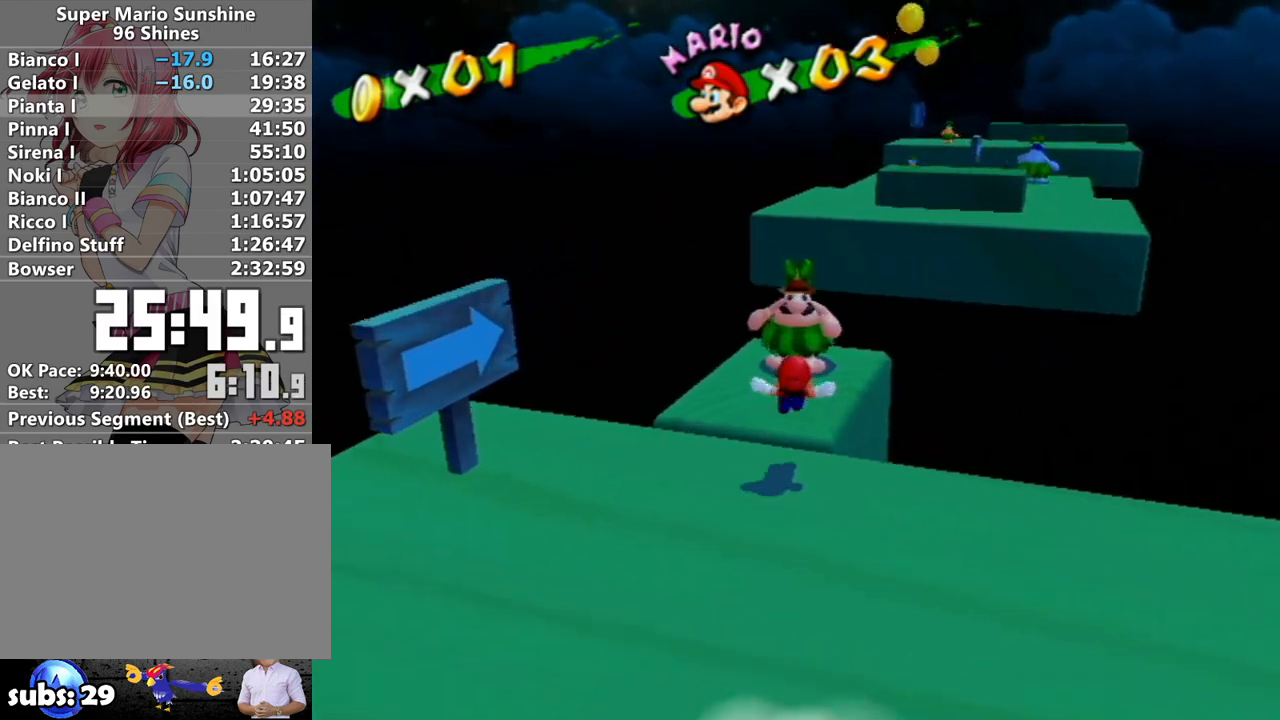
{"buttons": ["B"], "left_stick": "center", "right_stick": "center", "events": [[333, "left_stick", "center"], [467, "B", "down"]]}
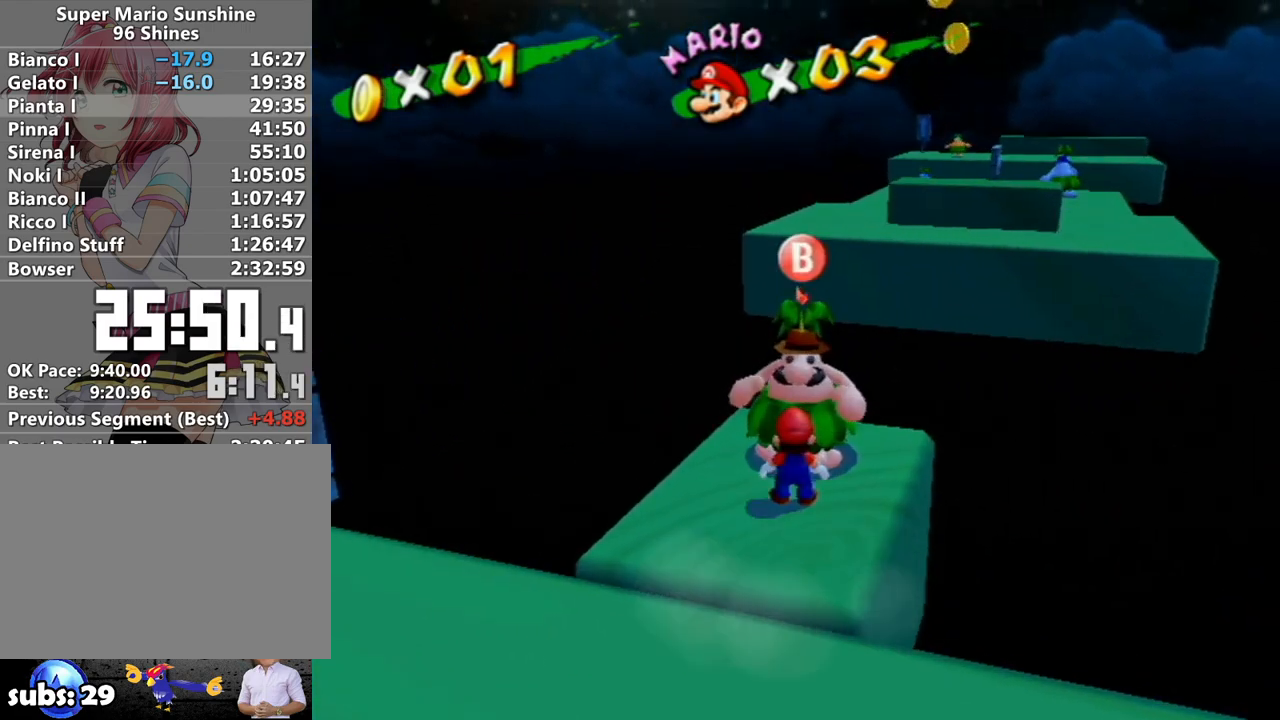
{"buttons": ["A"], "left_stick": "up", "right_stick": "center", "events": [[17, "B", "up"], [150, "left_stick", "up"], [267, "A", "down"]]}
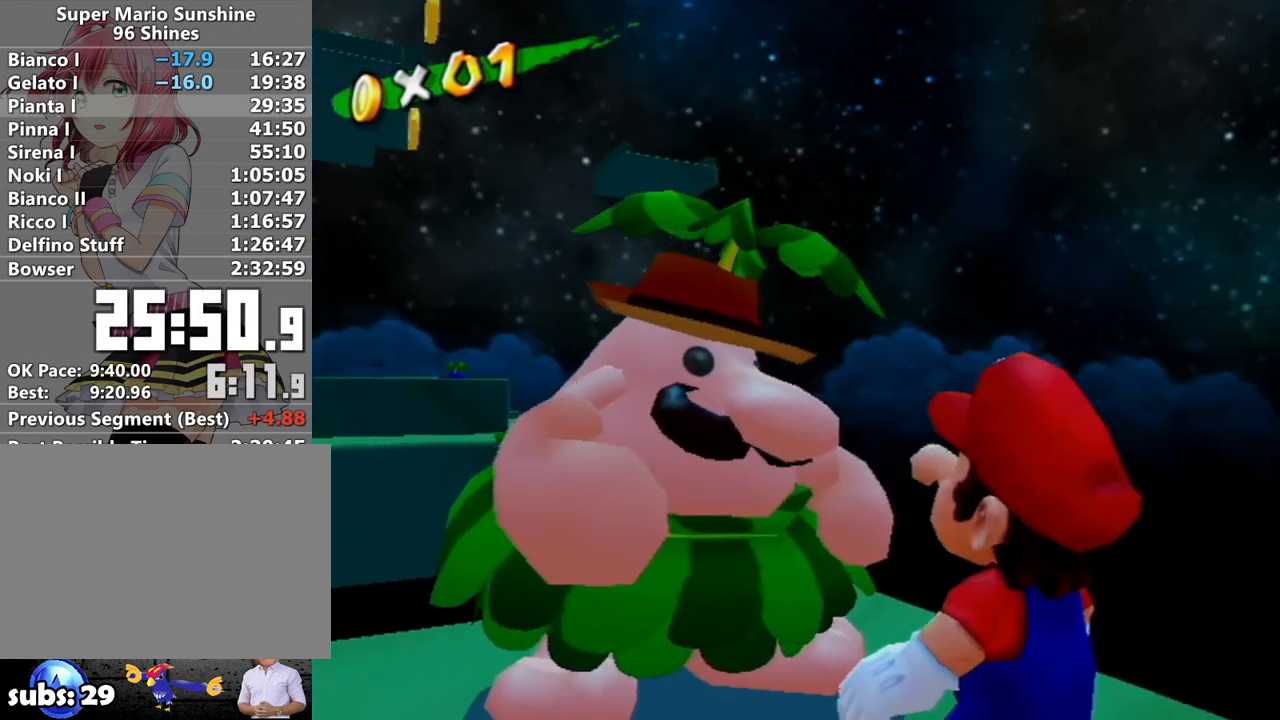
{"buttons": ["A"], "left_stick": "up", "right_stick": "center", "events": []}
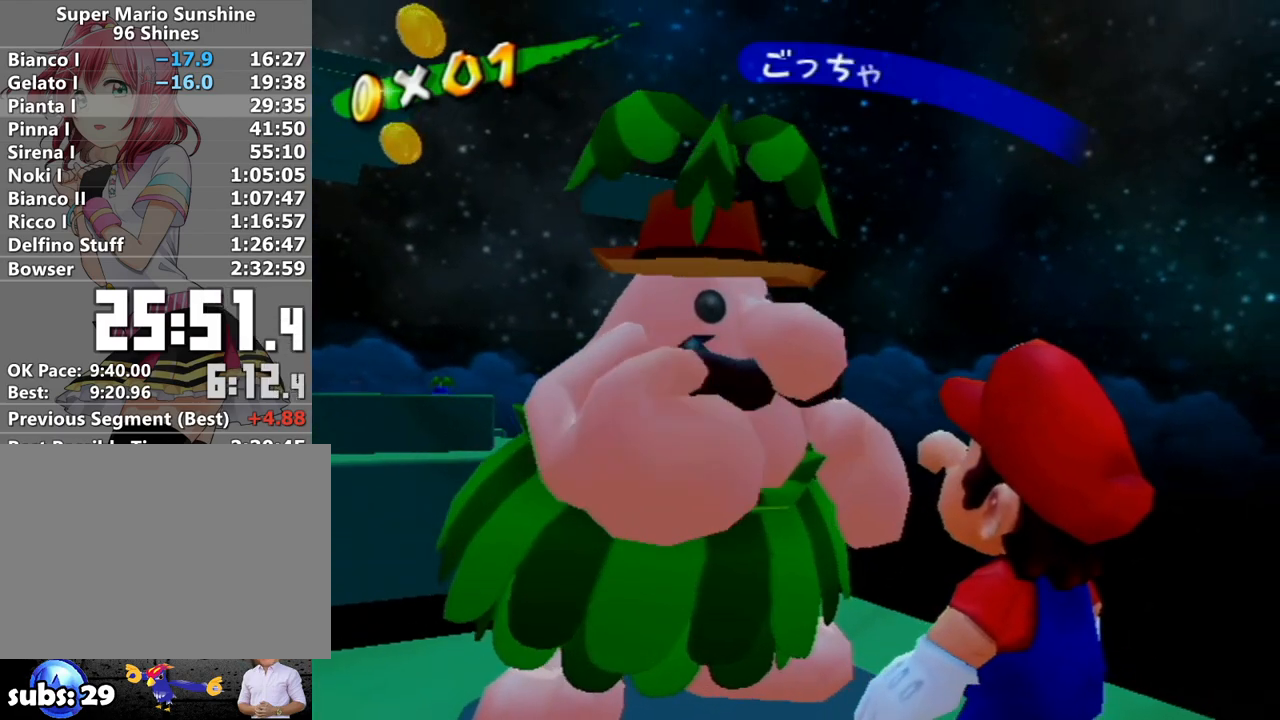
{"buttons": ["A"], "left_stick": "up", "right_stick": "center", "events": []}
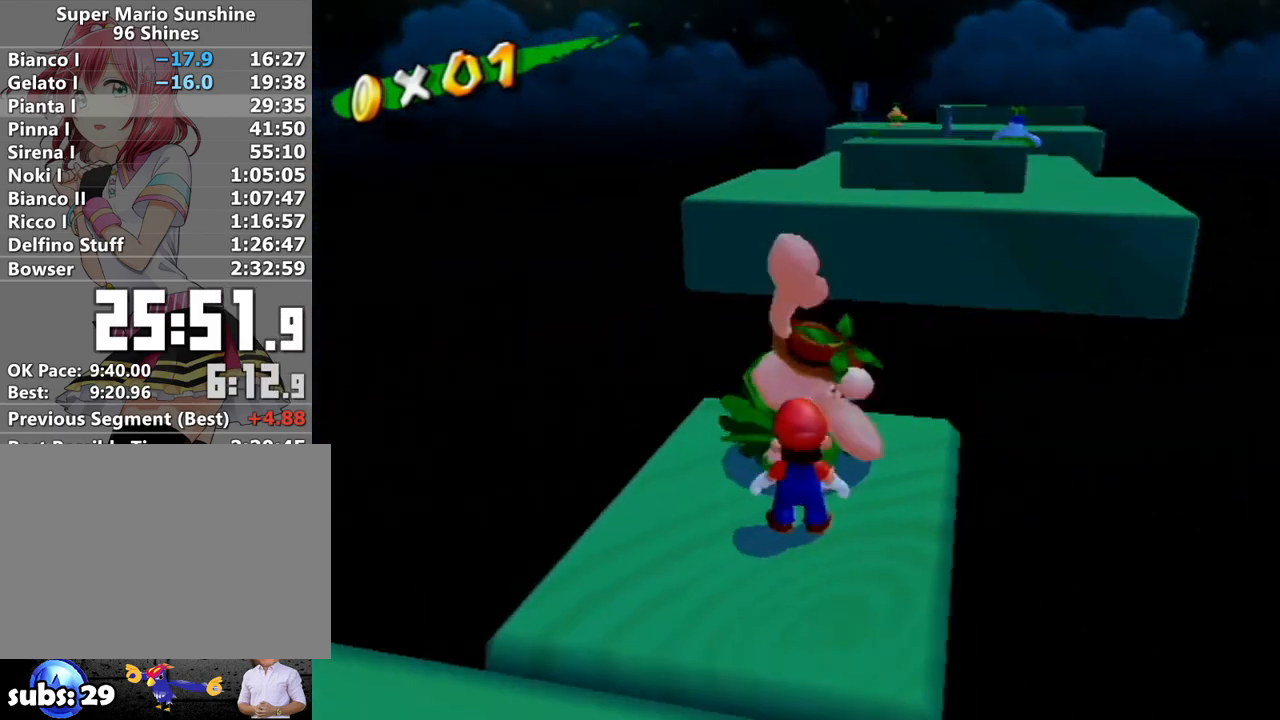
{"buttons": [], "left_stick": "center", "right_stick": "down-left", "events": [[333, "A", "up"], [400, "left_stick", "center"], [450, "right_stick", "down-left"]]}
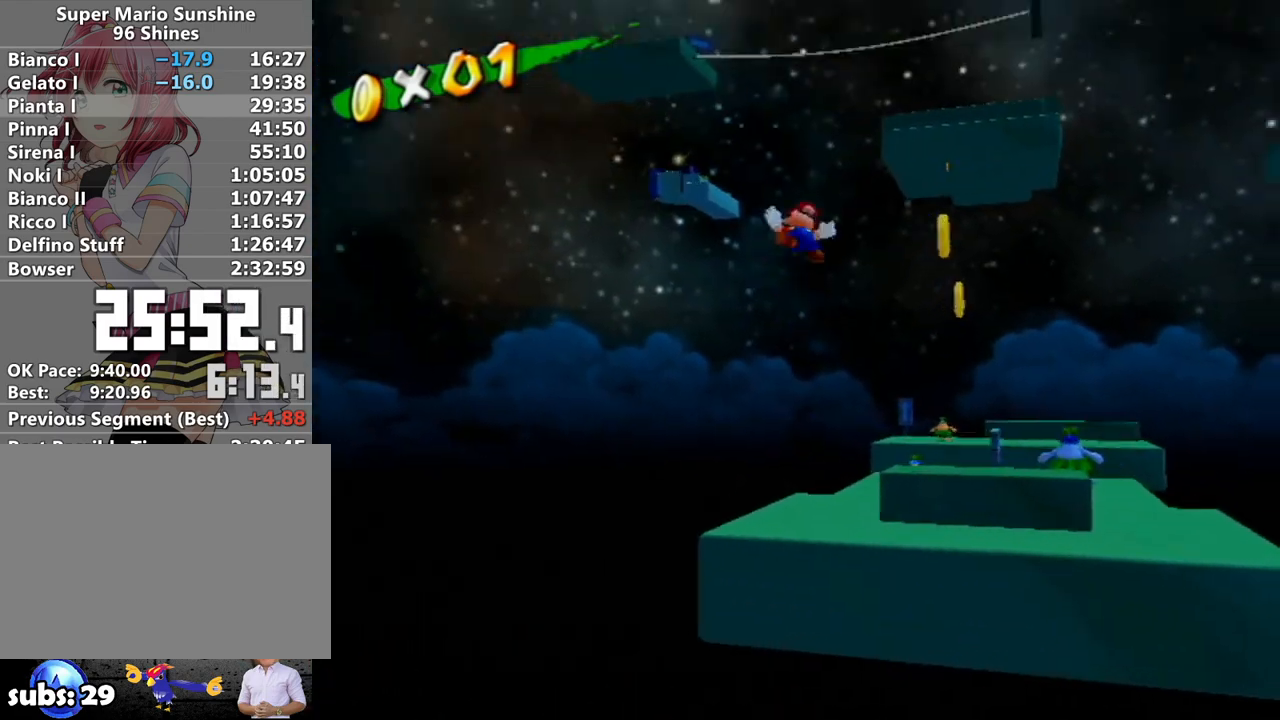
{"buttons": [], "left_stick": "down-right", "right_stick": "center", "events": [[50, "right_stick", "center"], [233, "right_stick", "left"], [267, "left_stick", "down-right"], [300, "right_stick", "center"]]}
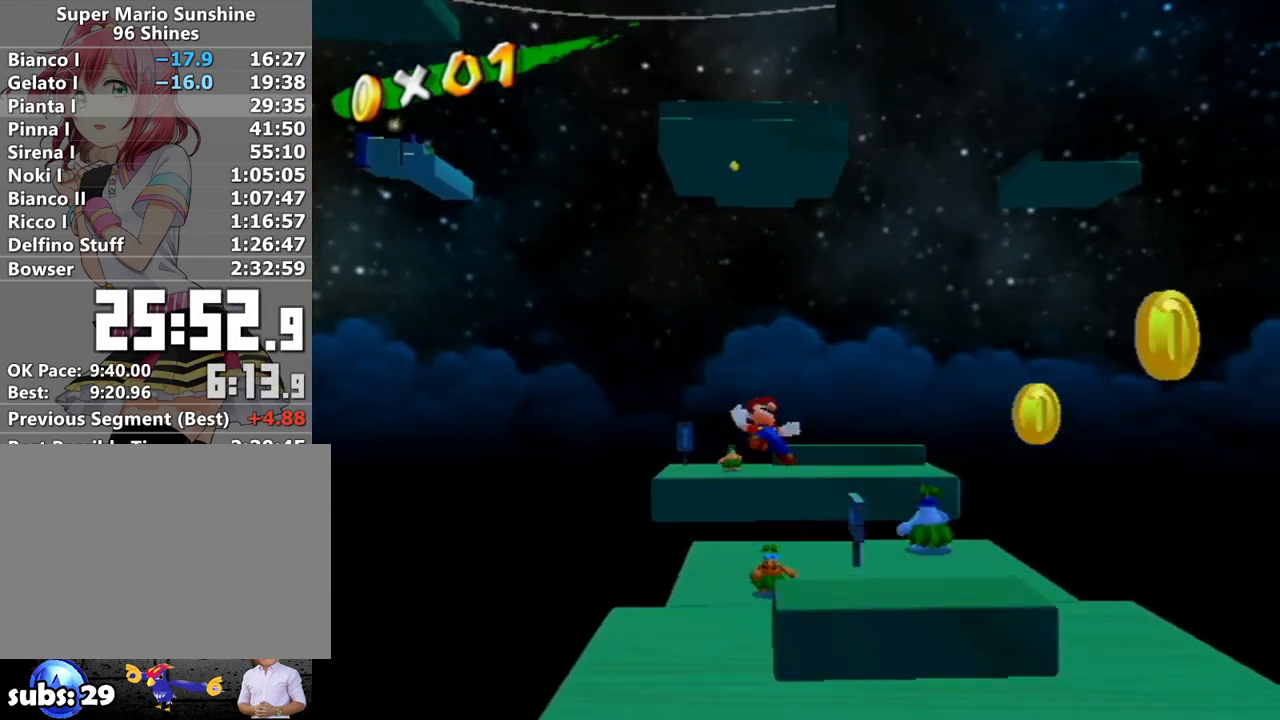
{"buttons": [], "left_stick": "down-right", "right_stick": "center", "events": [[183, "right_stick", "down-left"], [233, "right_stick", "center"]]}
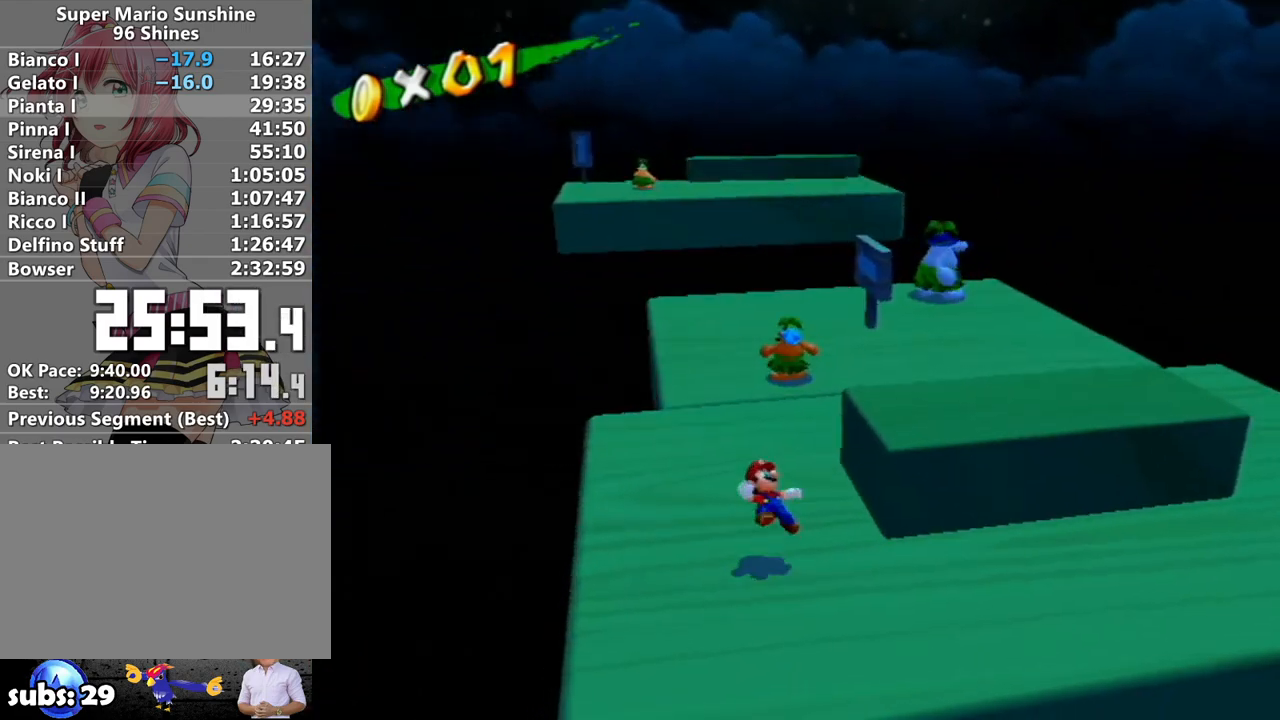
{"buttons": [], "left_stick": "up", "right_stick": "center", "events": [[83, "left_stick", "right"], [300, "left_stick", "up-right"], [433, "left_stick", "up"]]}
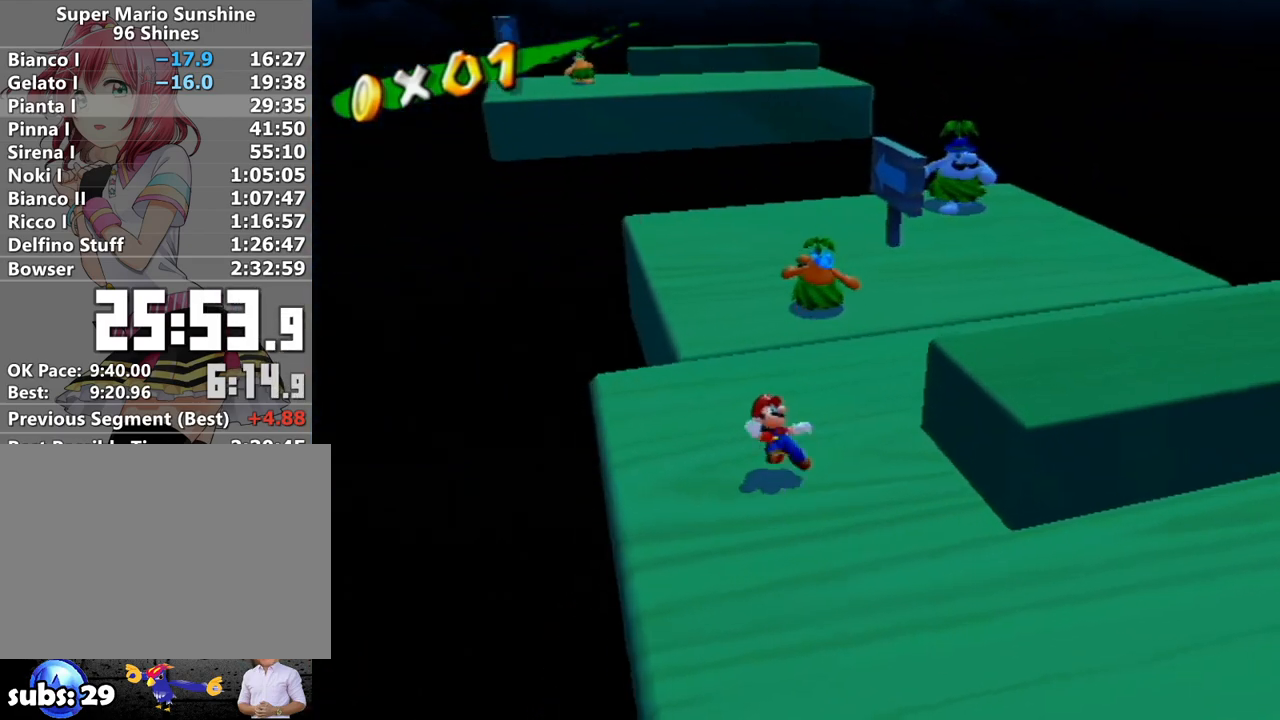
{"buttons": ["B"], "left_stick": "up", "right_stick": "center", "events": [[333, "A", "down"], [433, "A", "up"], [483, "B", "down"]]}
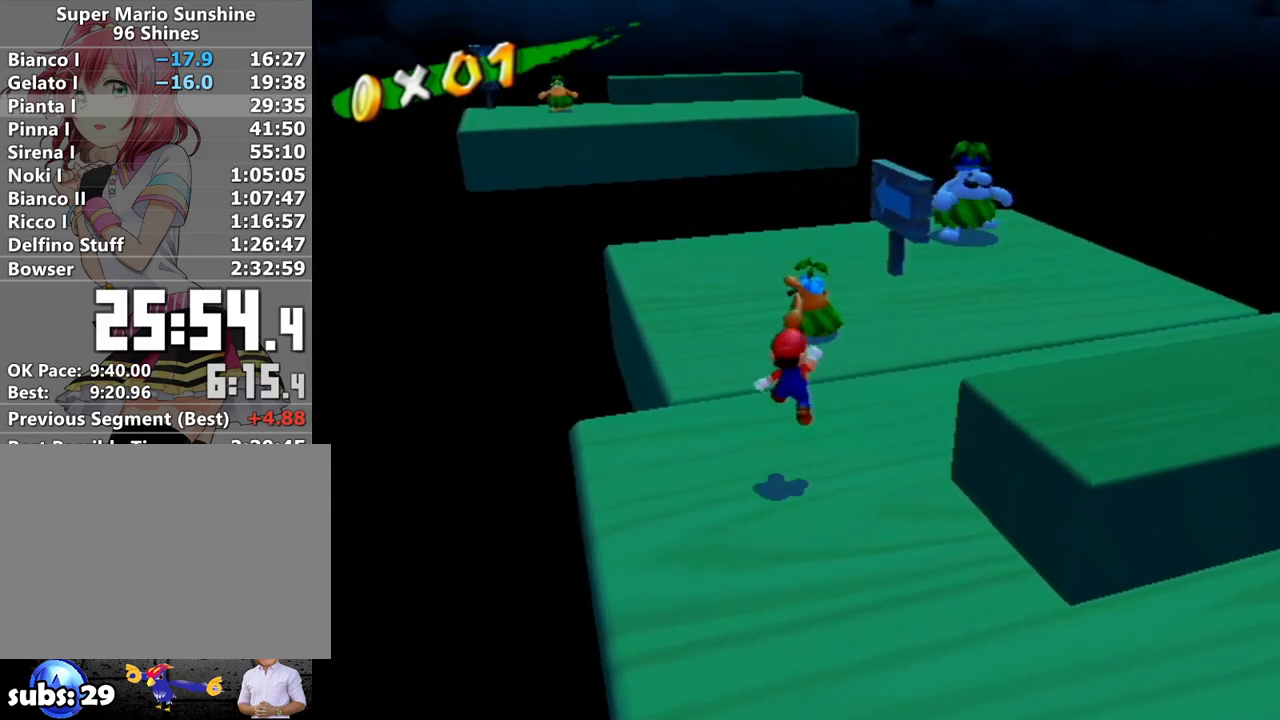
{"buttons": ["L1"], "left_stick": "up", "right_stick": "center", "events": [[50, "B", "up"], [383, "L1", "down"]]}
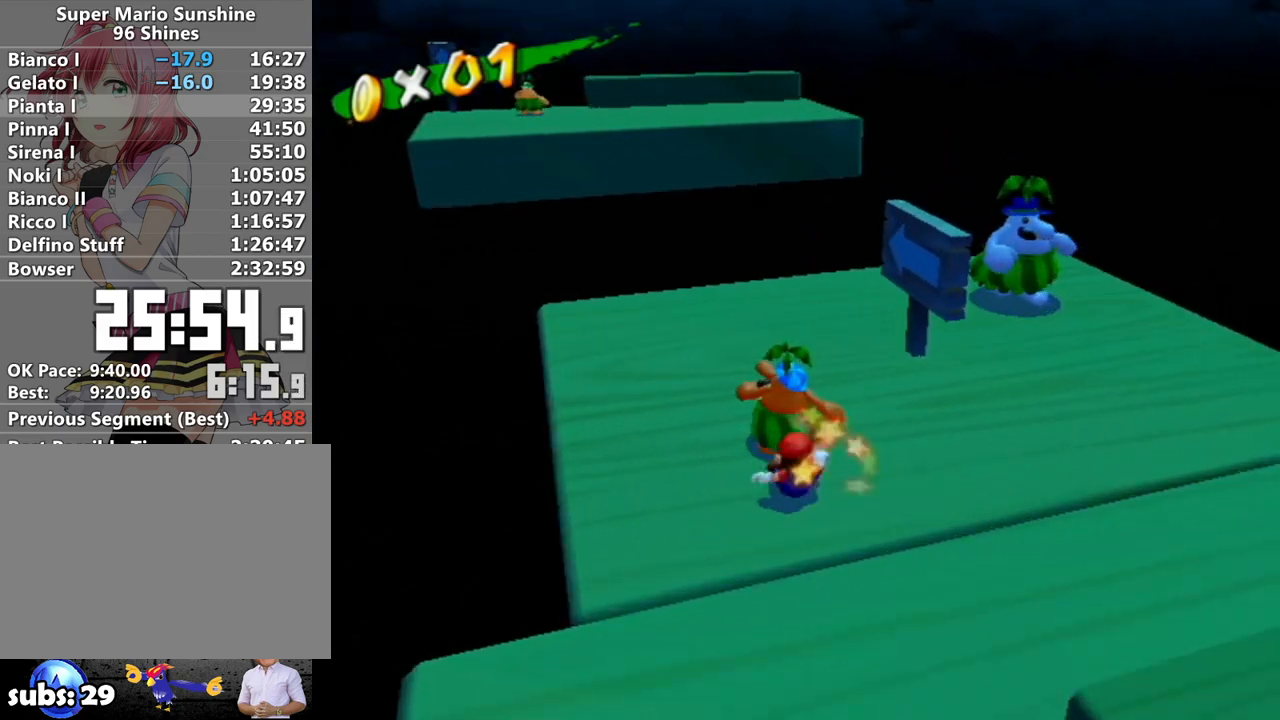
{"buttons": [], "left_stick": "center", "right_stick": "right", "events": [[83, "L1", "up"], [167, "left_stick", "center"], [450, "right_stick", "right"]]}
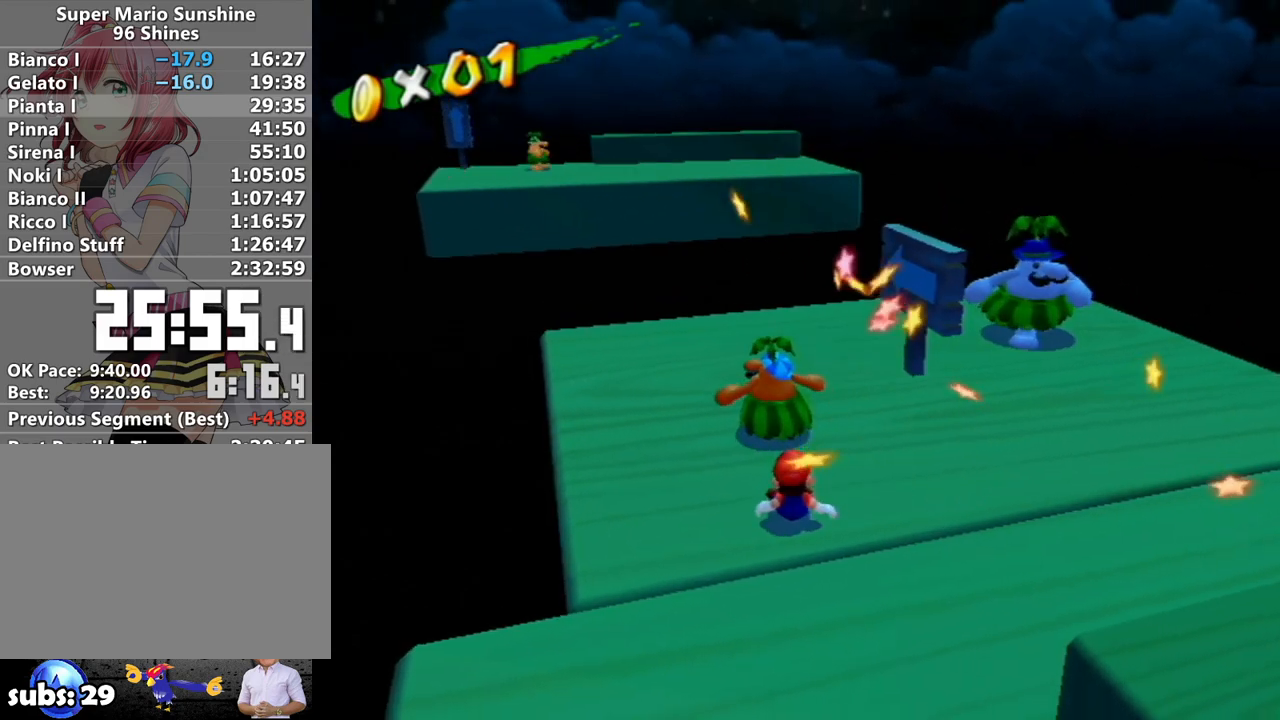
{"buttons": [], "left_stick": "center", "right_stick": "center", "events": [[50, "right_stick", "center"], [267, "left_stick", "up"], [400, "left_stick", "center"]]}
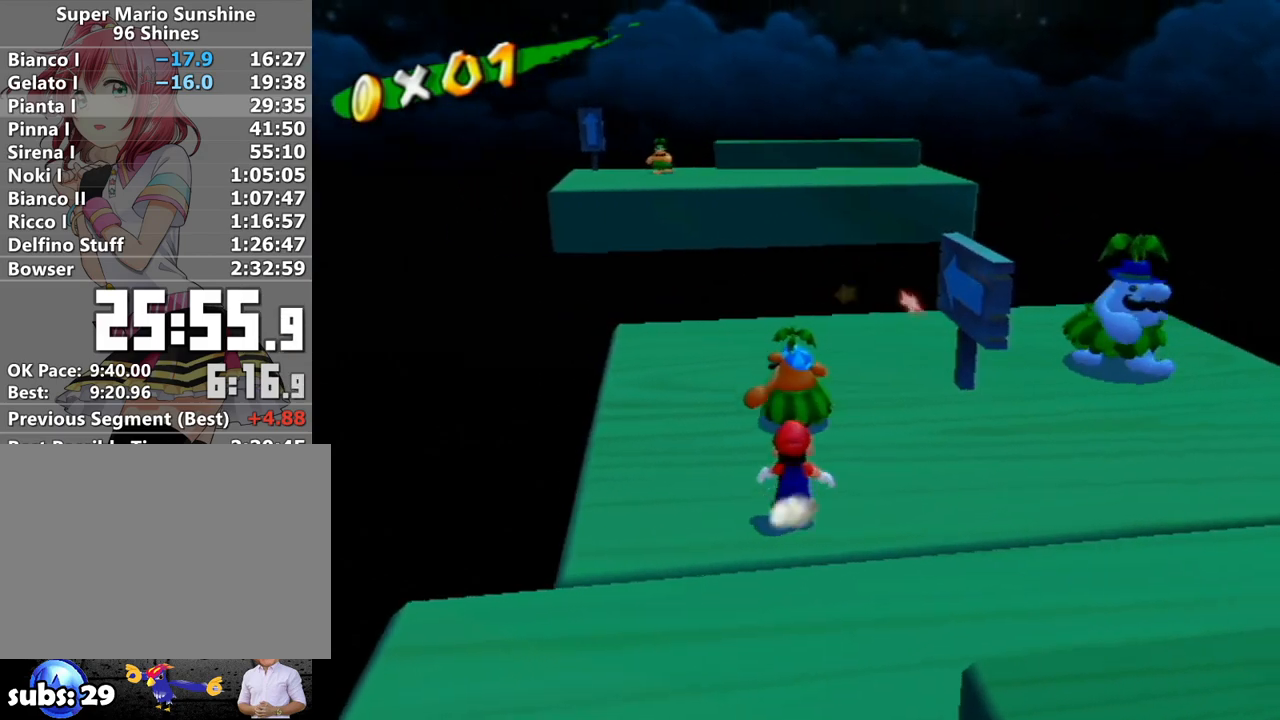
{"buttons": ["L1"], "left_stick": "up", "right_stick": "right", "events": [[17, "A", "down"], [83, "left_stick", "up"], [117, "A", "up"], [150, "B", "down"], [233, "B", "up"], [433, "L1", "down"], [450, "right_stick", "right"]]}
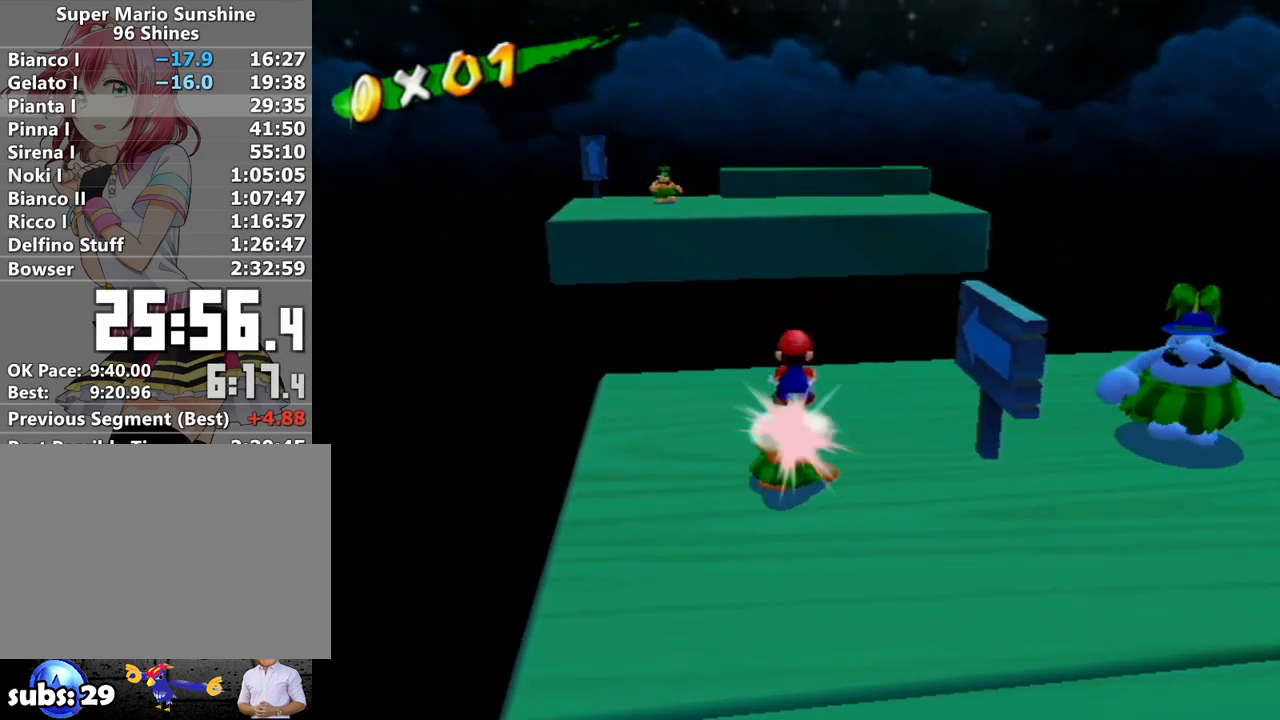
{"buttons": [], "left_stick": "center", "right_stick": "center", "events": [[17, "right_stick", "center"], [50, "left_stick", "up-left"], [183, "L1", "up"], [233, "left_stick", "center"]]}
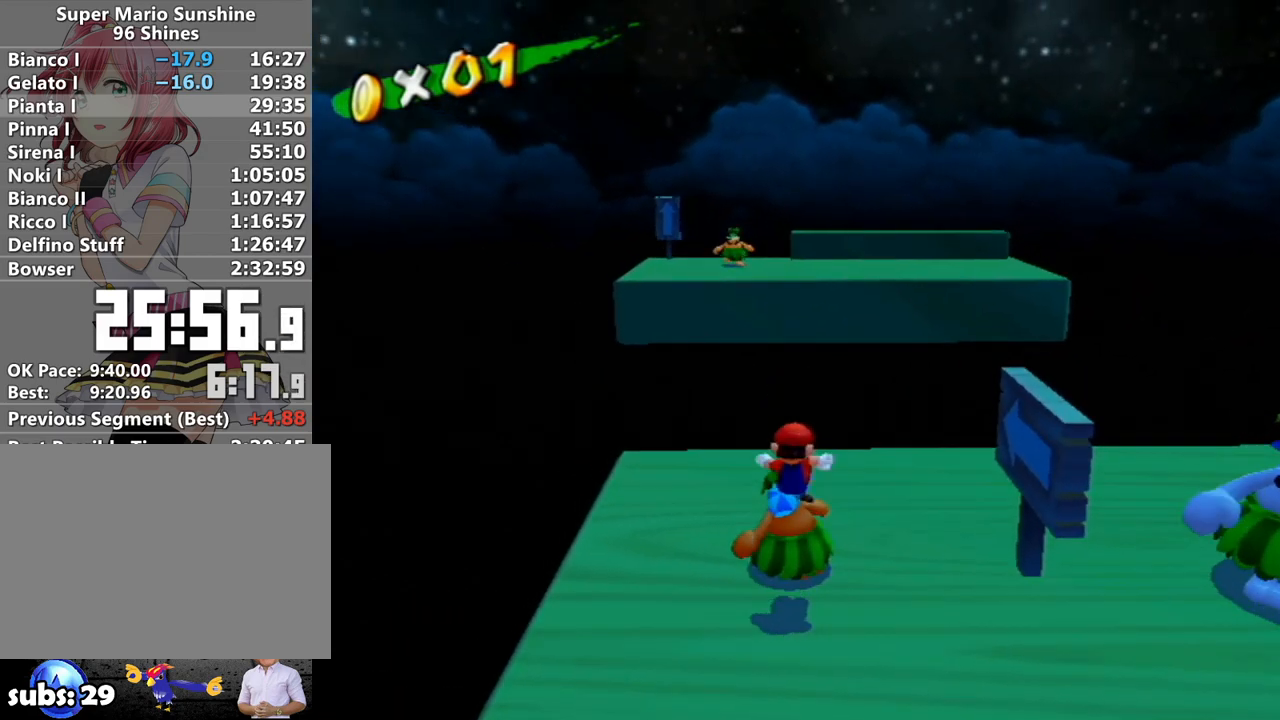
{"buttons": [], "left_stick": "center", "right_stick": "center", "events": [[17, "right_stick", "right"], [117, "right_stick", "center"], [267, "left_stick", "up"], [483, "left_stick", "center"]]}
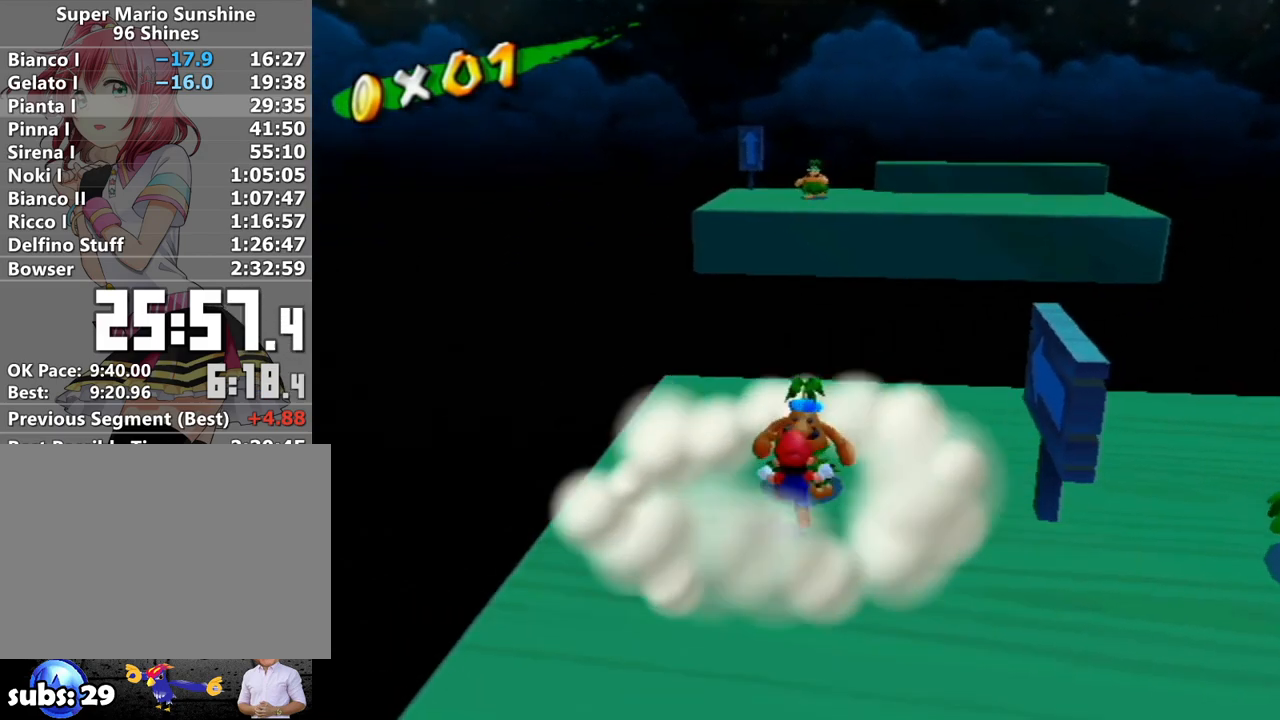
{"buttons": [], "left_stick": "up", "right_stick": "center", "events": [[83, "B", "down"], [150, "B", "up"], [367, "left_stick", "up"]]}
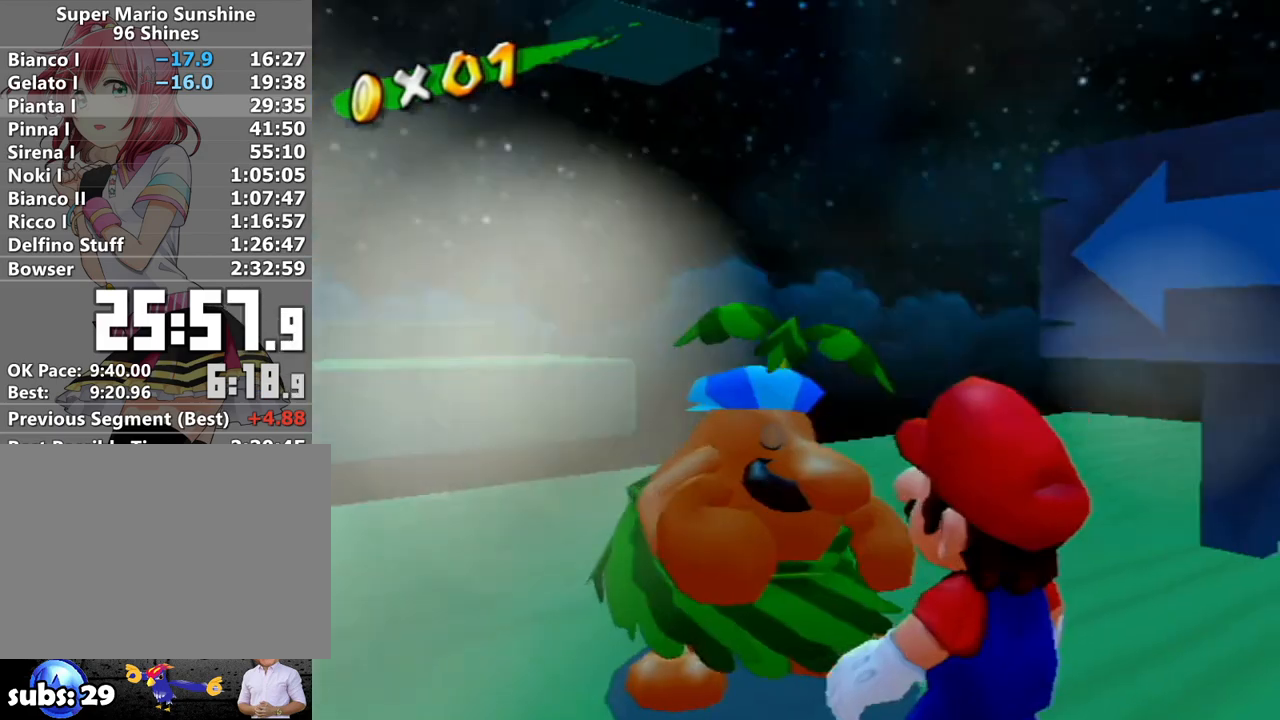
{"buttons": ["A"], "left_stick": "up", "right_stick": "center", "events": [[333, "A", "down"], [400, "A", "up"], [483, "A", "down"]]}
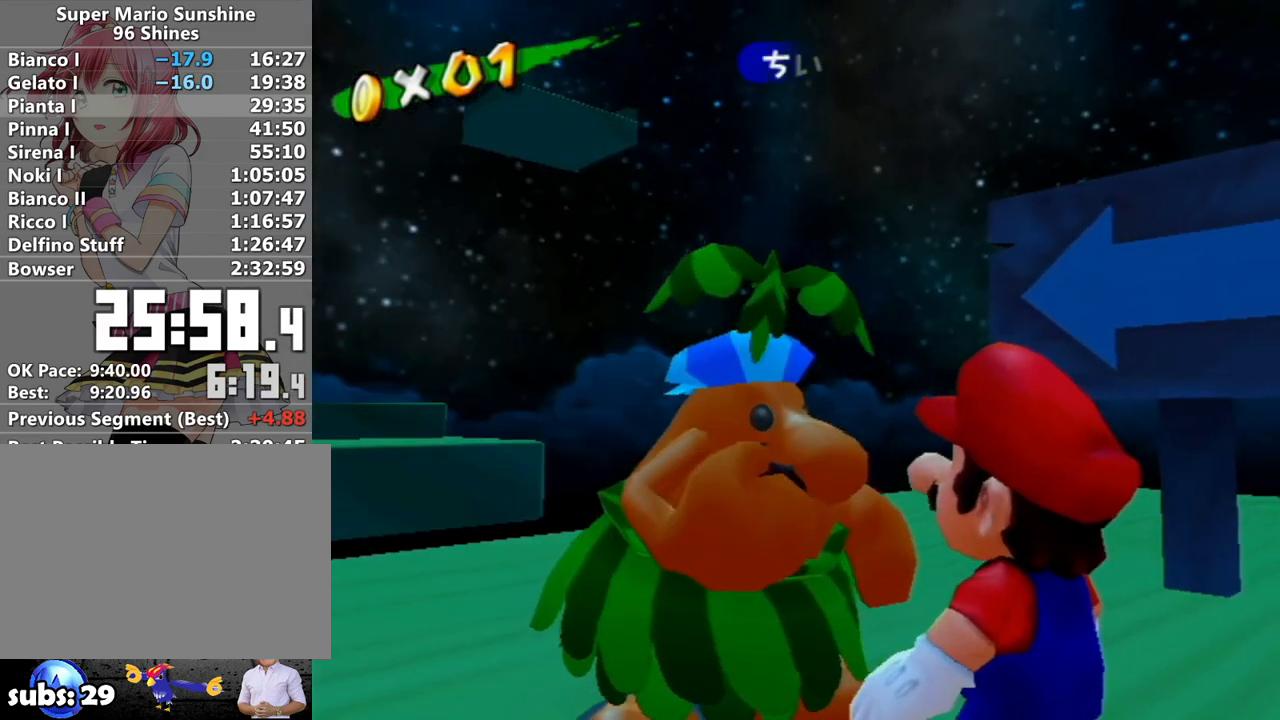
{"buttons": ["A"], "left_stick": "up", "right_stick": "center", "events": [[50, "A", "up"], [117, "A", "down"], [183, "A", "up"], [233, "A", "down"], [300, "A", "up"], [367, "A", "down"], [417, "A", "up"], [483, "A", "down"]]}
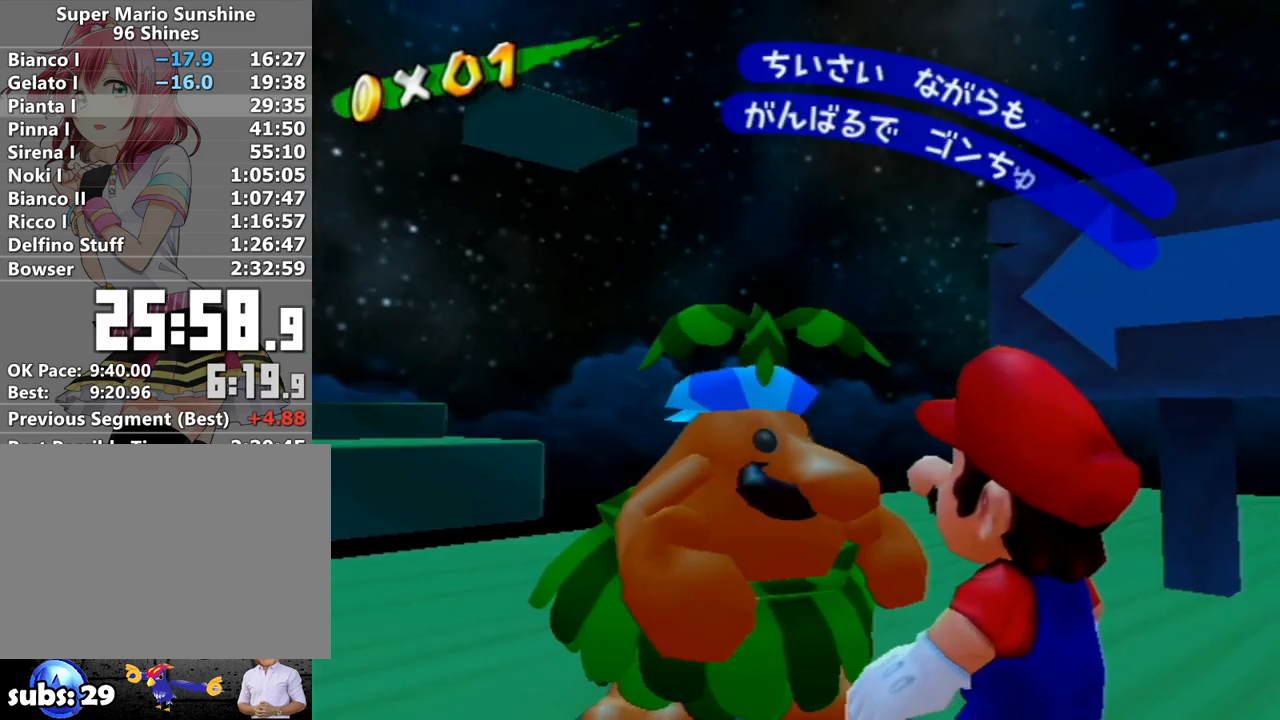
{"buttons": ["A"], "left_stick": "up", "right_stick": "center", "events": [[50, "A", "up"], [117, "A", "down"], [183, "A", "up"], [450, "A", "down"]]}
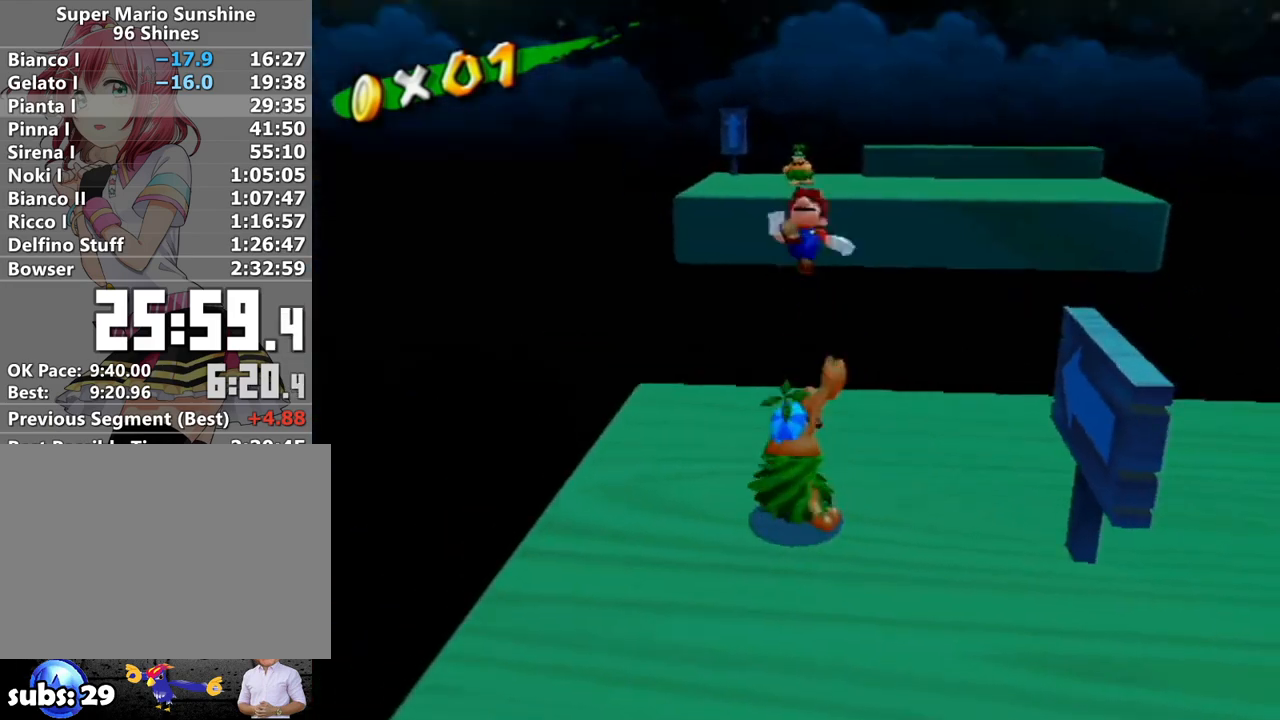
{"buttons": [], "left_stick": "up", "right_stick": "center", "events": [[17, "A", "up"], [233, "right_stick", "down-left"], [367, "right_stick", "center"]]}
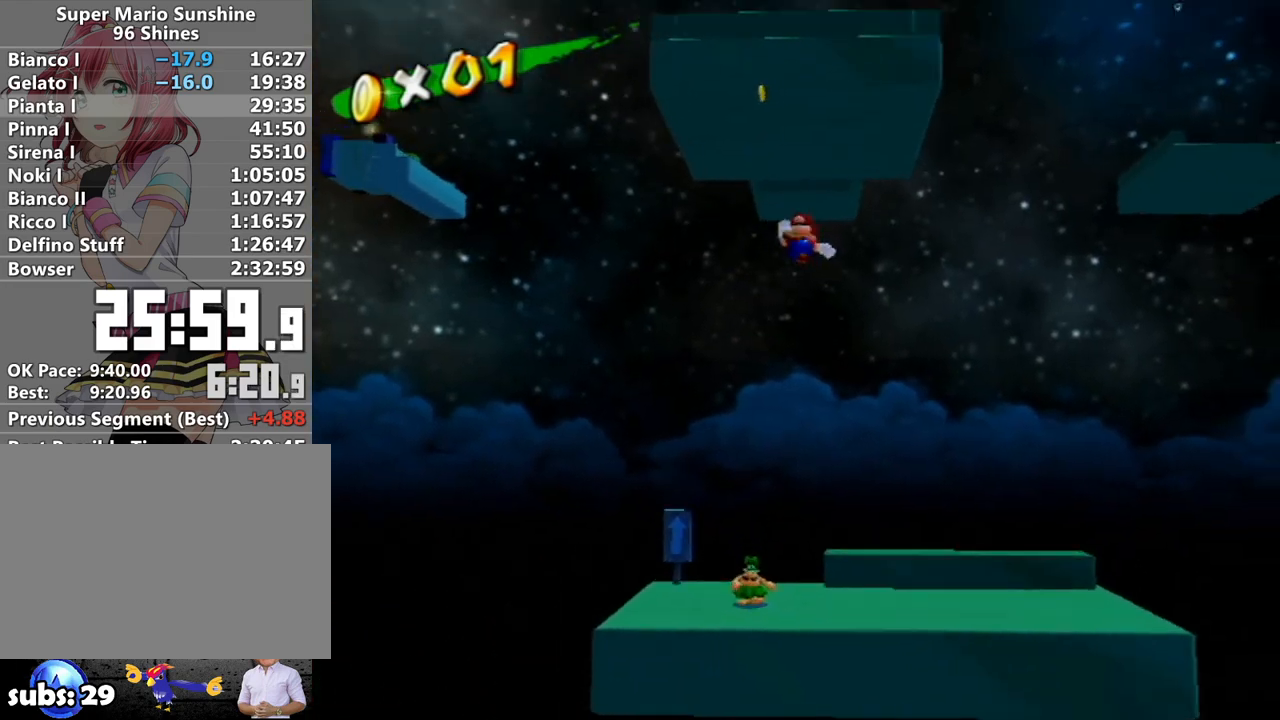
{"buttons": [], "left_stick": "up-left", "right_stick": "center", "events": [[150, "left_stick", "up-left"]]}
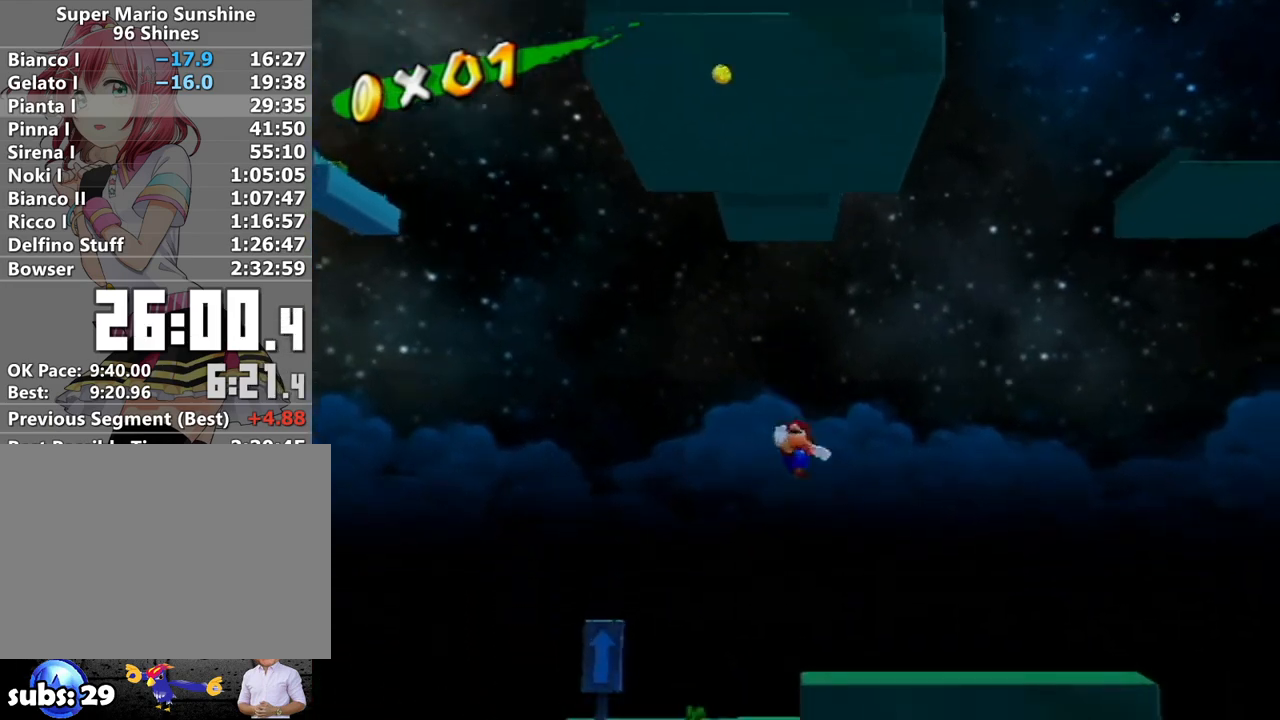
{"buttons": [], "left_stick": "down-left", "right_stick": "center", "events": [[200, "left_stick", "center"], [333, "left_stick", "down-left"], [333, "right_stick", "left"], [400, "right_stick", "center"]]}
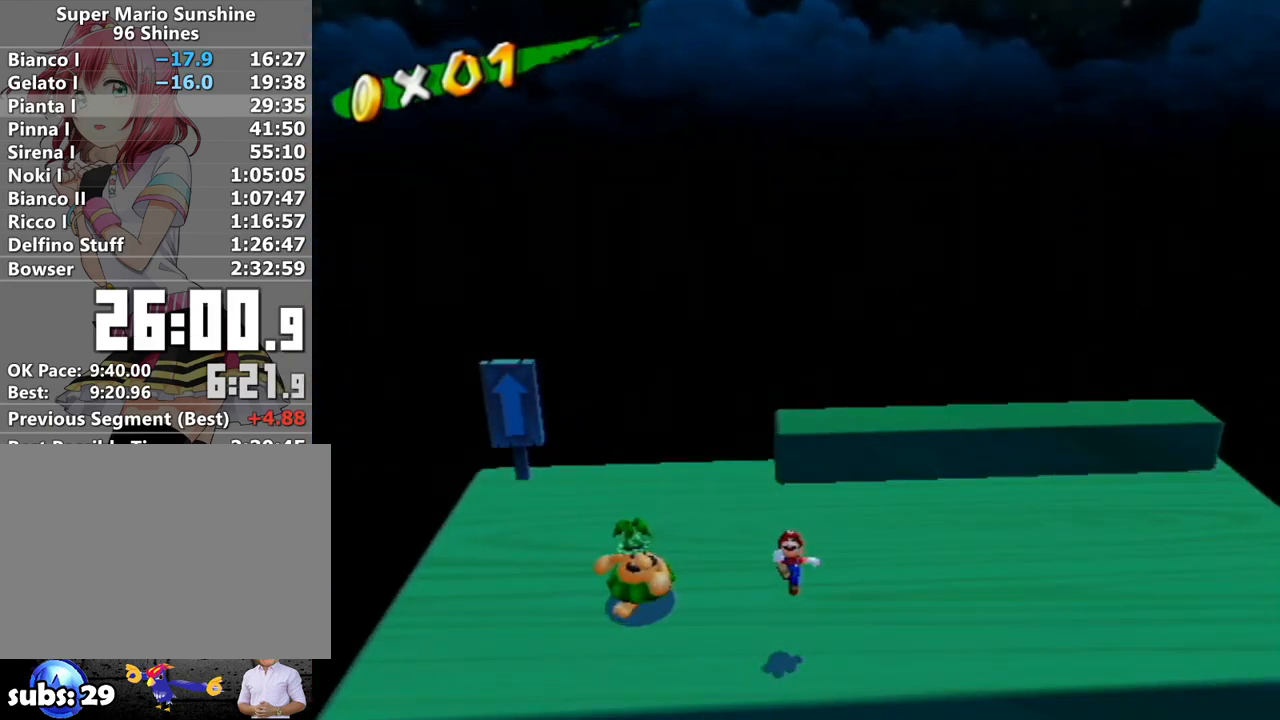
{"buttons": [], "left_stick": "down-left", "right_stick": "center", "events": []}
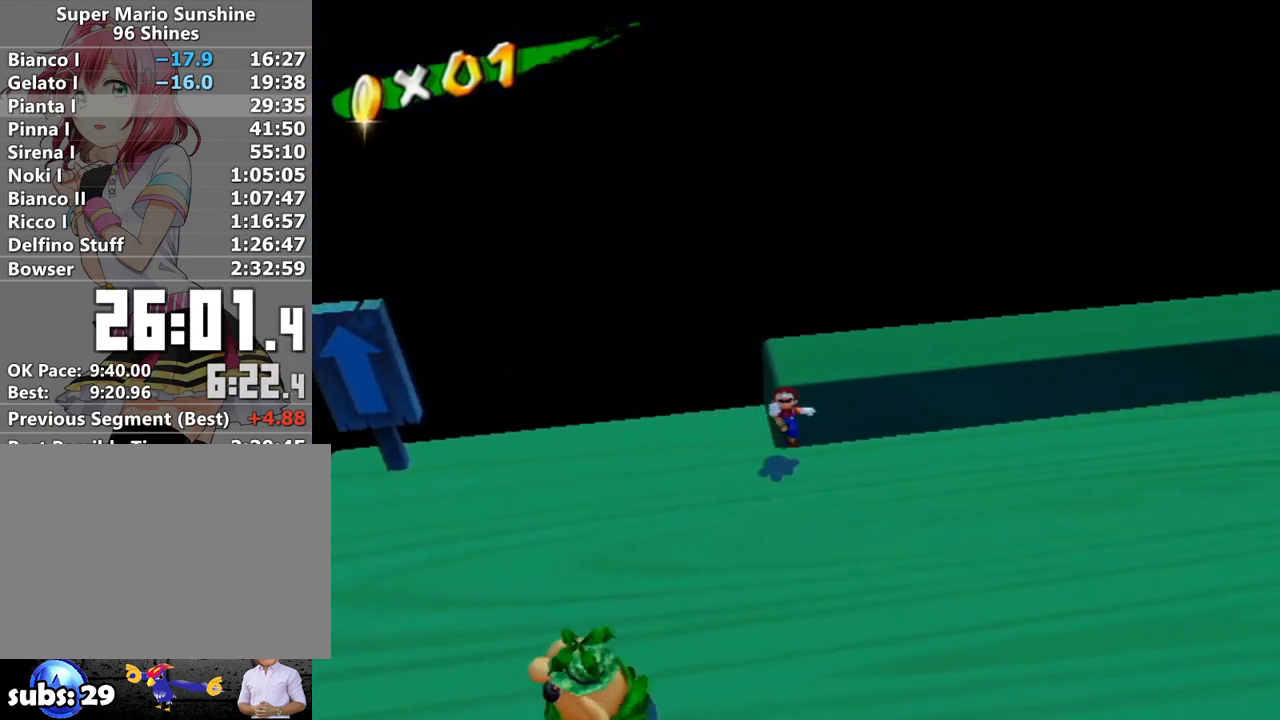
{"buttons": [], "left_stick": "down-left", "right_stick": "center", "events": []}
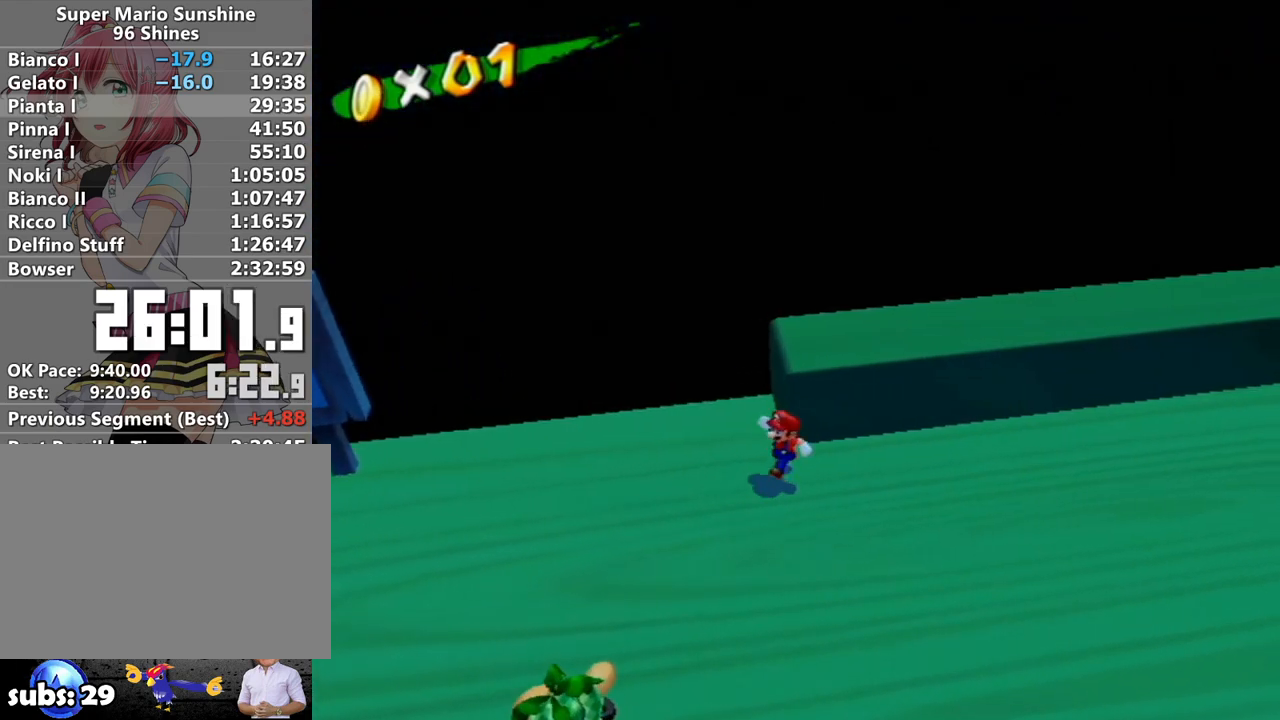
{"buttons": [], "left_stick": "down-left", "right_stick": "center", "events": [[233, "A", "down"], [300, "A", "up"]]}
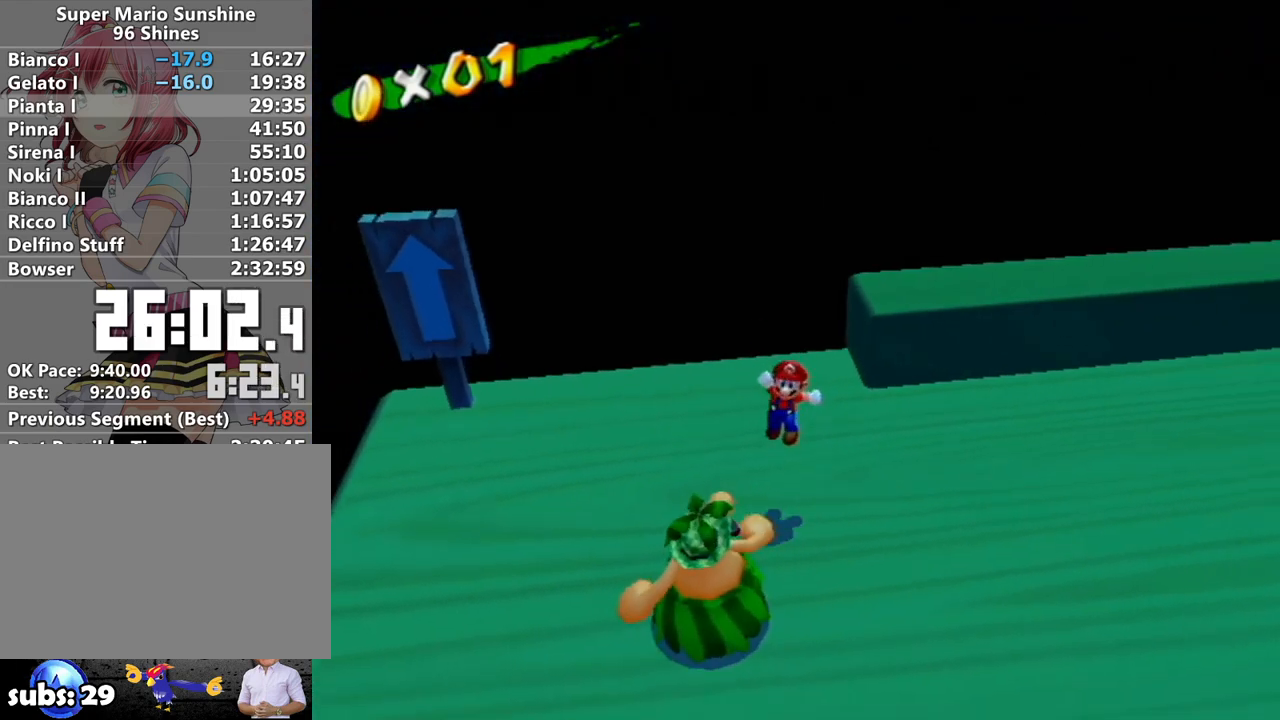
{"buttons": [], "left_stick": "center", "right_stick": "center", "events": [[267, "right_stick", "right"], [300, "L1", "down"], [367, "right_stick", "center"], [483, "L1", "up"], [483, "left_stick", "center"]]}